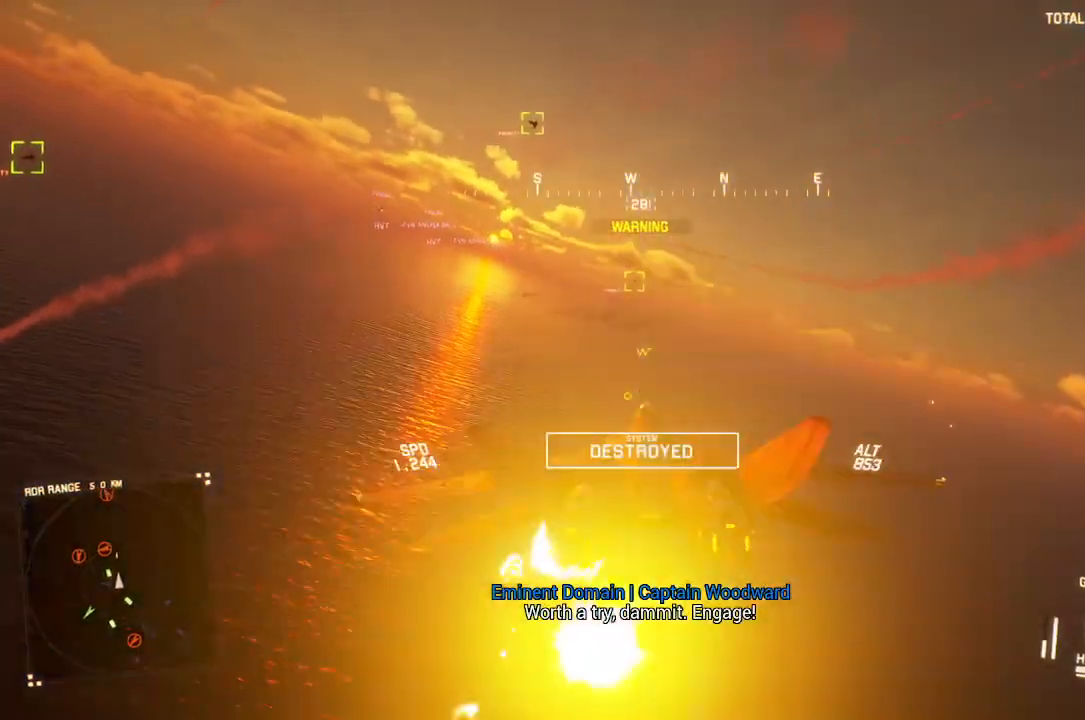
Gameplay with a controller (Xbox layout); each line is a JSON object with the inputs held at the frame after it (dt_ms = milliseconds from this image to that frame). "button_events" lists button changes between this image and that frame as [ms after this image, input, new state], when the widget could be followed in between (sticks are given only as held states). Not read: START.
{"dt_ms": 500, "buttons": ["L2"], "left_stick": "down", "right_stick": "center", "button_events": [[283, "L2", "up"], [367, "L2", "down"], [467, "R2", "up"]]}
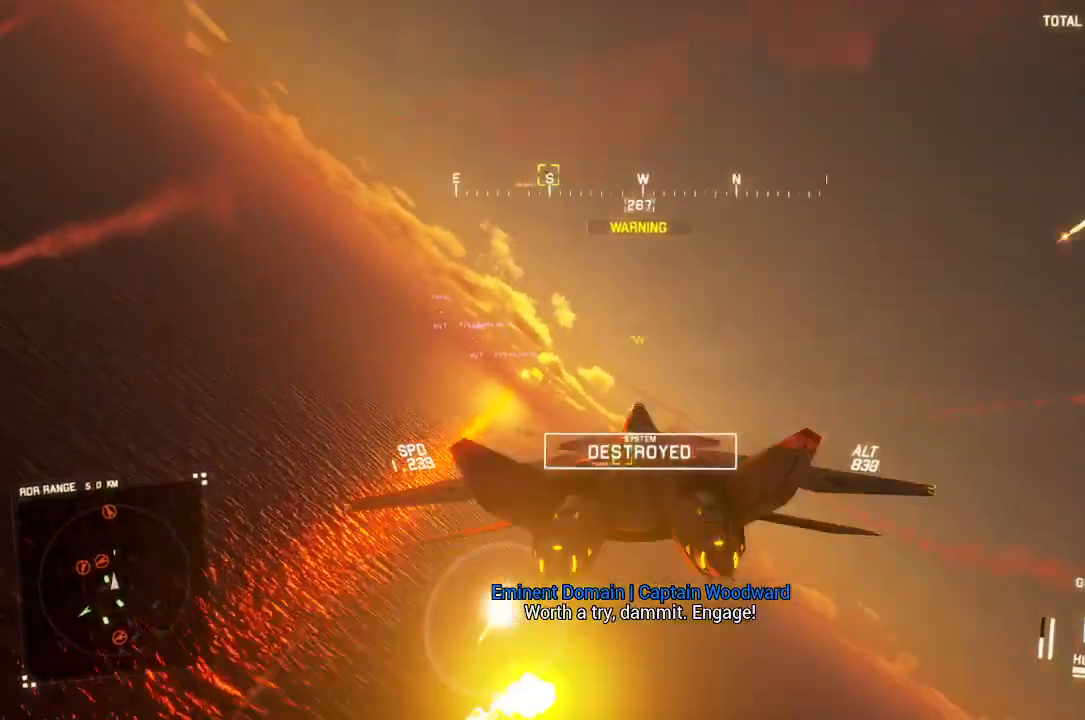
{"dt_ms": 1000, "buttons": ["R1", "R2"], "left_stick": "down-right", "right_stick": "center", "button_events": [[350, "Y", "down"], [383, "R2", "down"], [433, "Y", "up"], [567, "Y", "down"], [600, "L2", "up"], [650, "Y", "up"], [917, "Y", "down"], [1000, "R1", "down"], [1000, "Y", "up"]]}
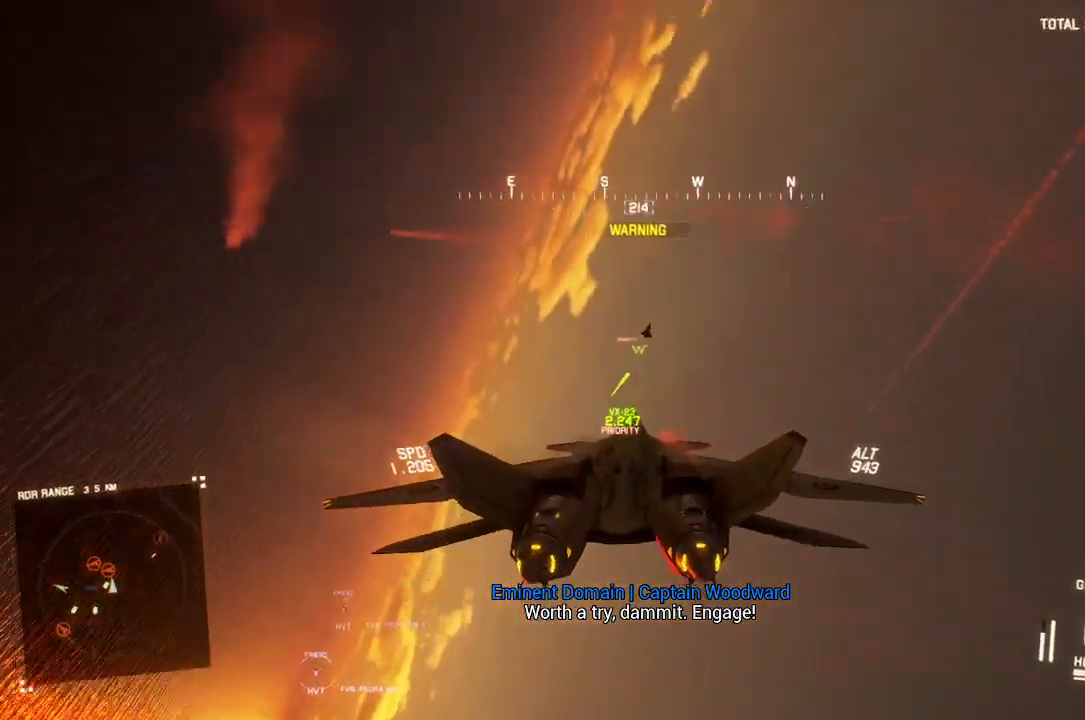
{"dt_ms": 500, "buttons": ["A", "L2"], "left_stick": "down-left", "right_stick": "center", "button_events": [[133, "L2", "down"], [133, "R2", "up"], [333, "A", "down"], [417, "A", "up"], [417, "R1", "up"], [483, "A", "down"]]}
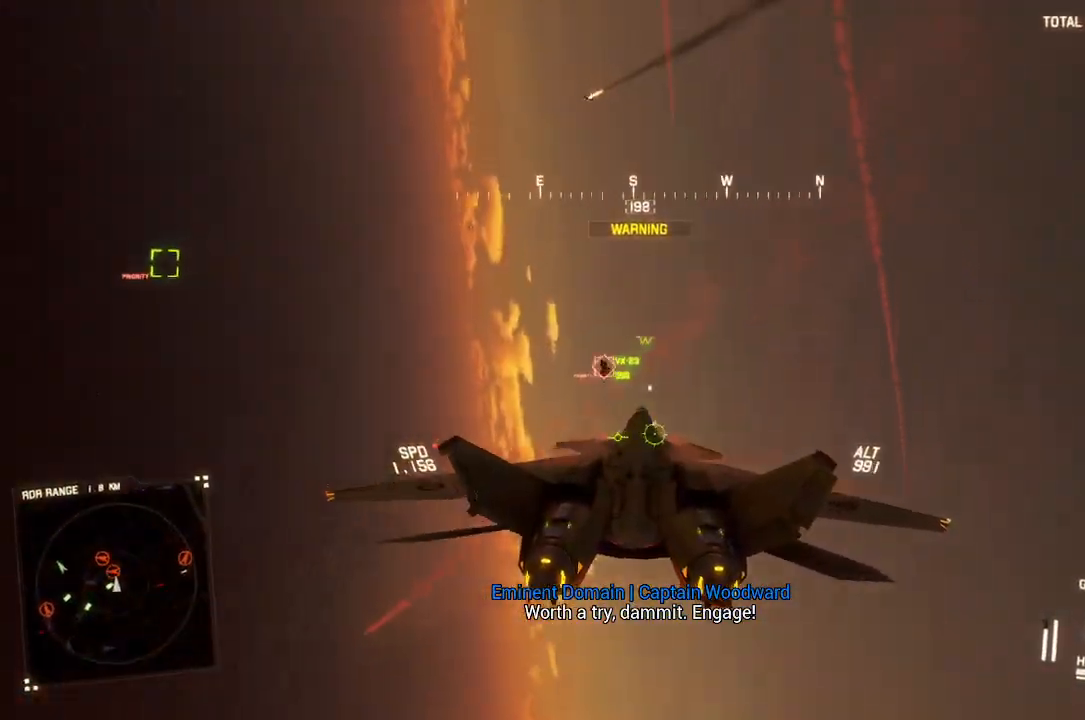
{"dt_ms": 500, "buttons": ["L1", "L2"], "left_stick": "down-right", "right_stick": "center", "button_events": [[50, "A", "up"], [133, "A", "down"], [183, "A", "up"], [200, "L1", "down"], [283, "A", "down"], [333, "A", "up"], [417, "A", "down"], [500, "A", "up"]]}
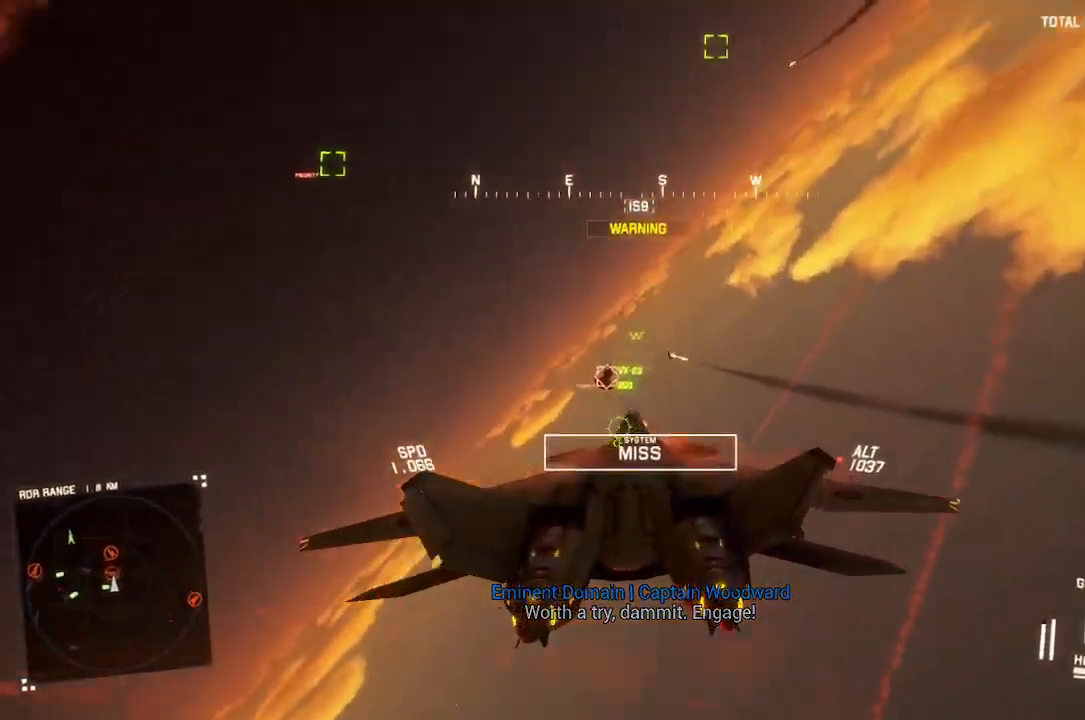
{"dt_ms": 500, "buttons": ["A", "L2"], "left_stick": "down", "right_stick": "center", "button_events": [[33, "L1", "up"], [33, "R1", "down"], [67, "A", "down"], [150, "A", "up"], [167, "R1", "up"], [200, "A", "down"], [283, "A", "up"], [350, "A", "down"], [417, "A", "up"], [483, "A", "down"]]}
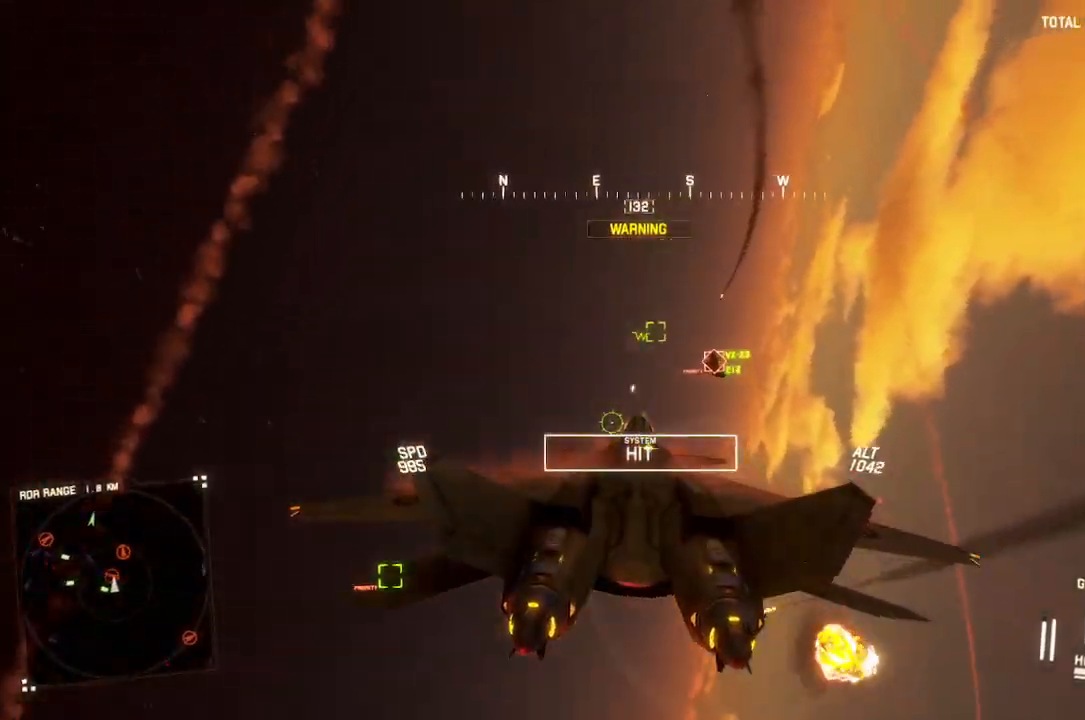
{"dt_ms": 500, "buttons": ["A", "L2"], "left_stick": "down-left", "right_stick": "center", "button_events": [[67, "A", "up"], [117, "A", "down"], [217, "A", "up"], [300, "A", "down"], [383, "A", "up"], [433, "A", "down"]]}
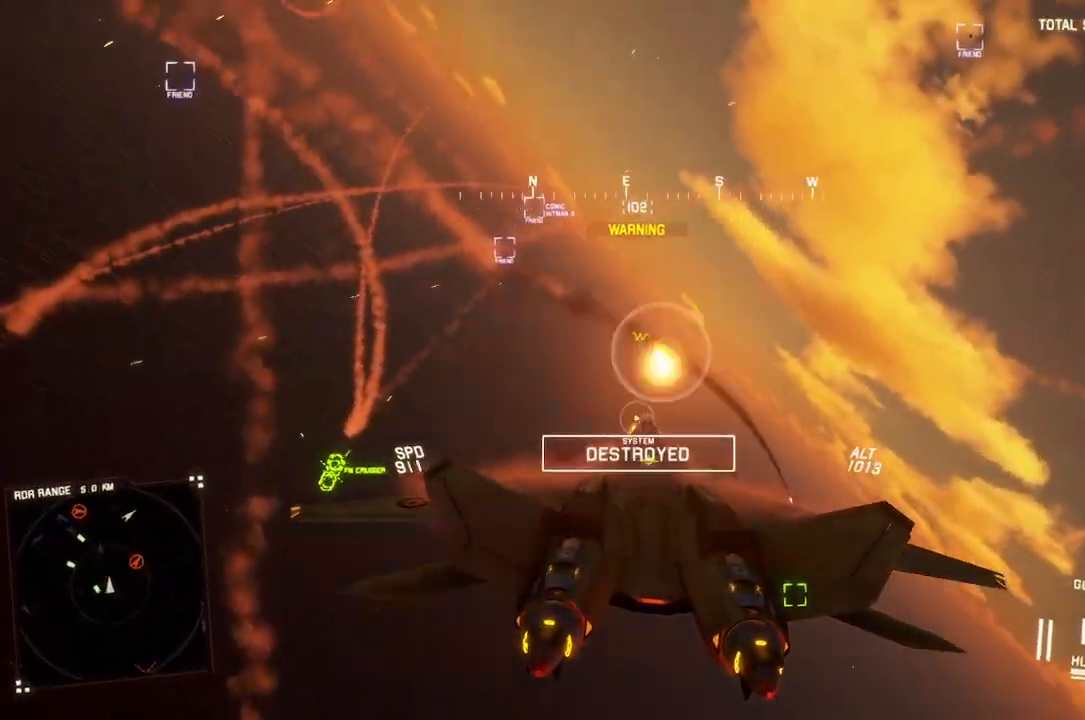
{"dt_ms": 500, "buttons": ["L2"], "left_stick": "down-left", "right_stick": "up", "button_events": [[17, "A", "up"], [83, "A", "down"], [167, "A", "up"]]}